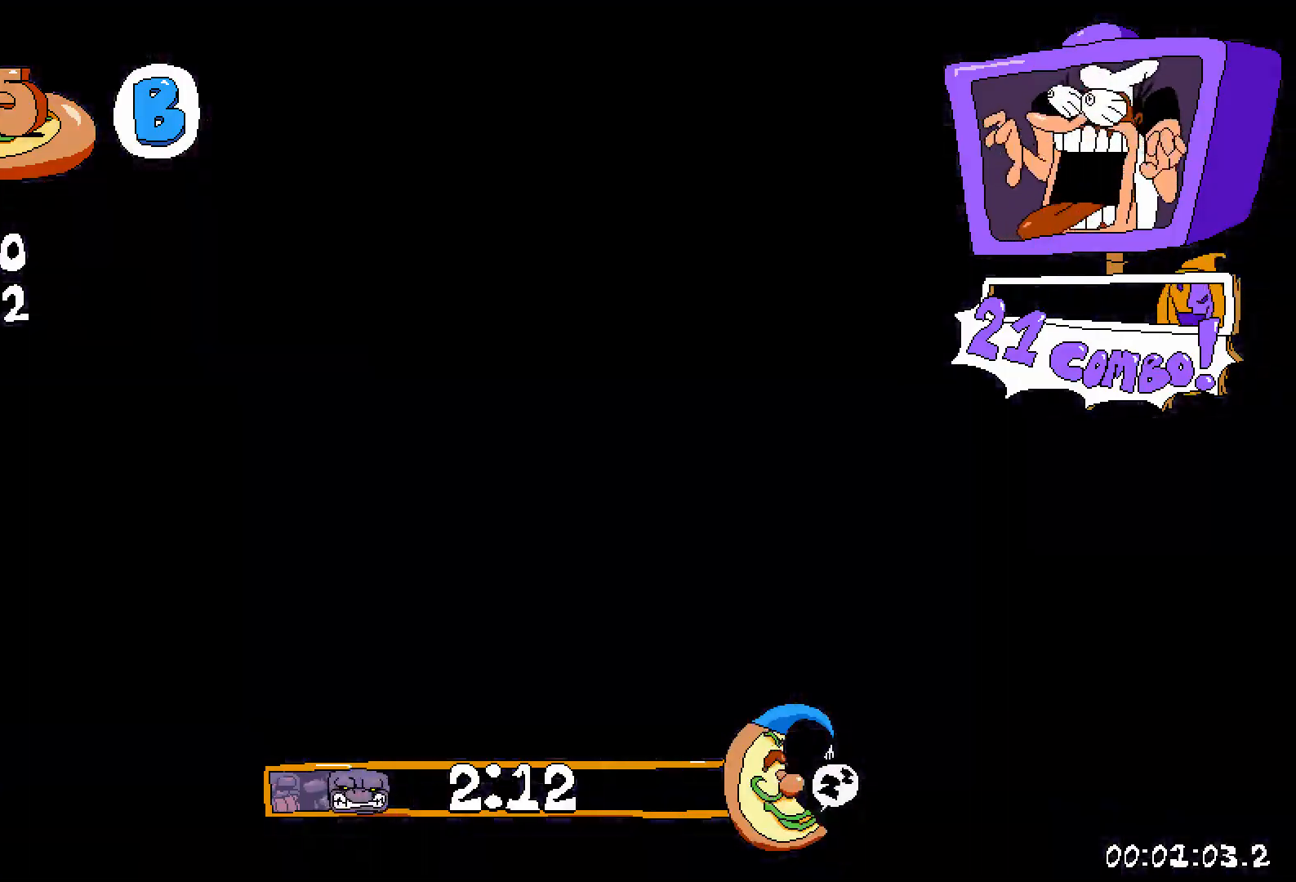
Gameplay with keyboard; each line is a JSON object with the keys held at the frame after it. "events" lists presses ("down") and releases ("up") of "c", "escape", "left", "right", "shift", "up" and "z" between this image and that frame as [ms after this image, input, new state], when the widget could be followed in between; "down" and "x" appear only as held states. No other keys are recorded. Mouse input is not recorded.
{"keys": [], "events": [[150, "left", "down"], [267, "left", "up"], [267, "right", "down"], [283, "right", "up"]]}
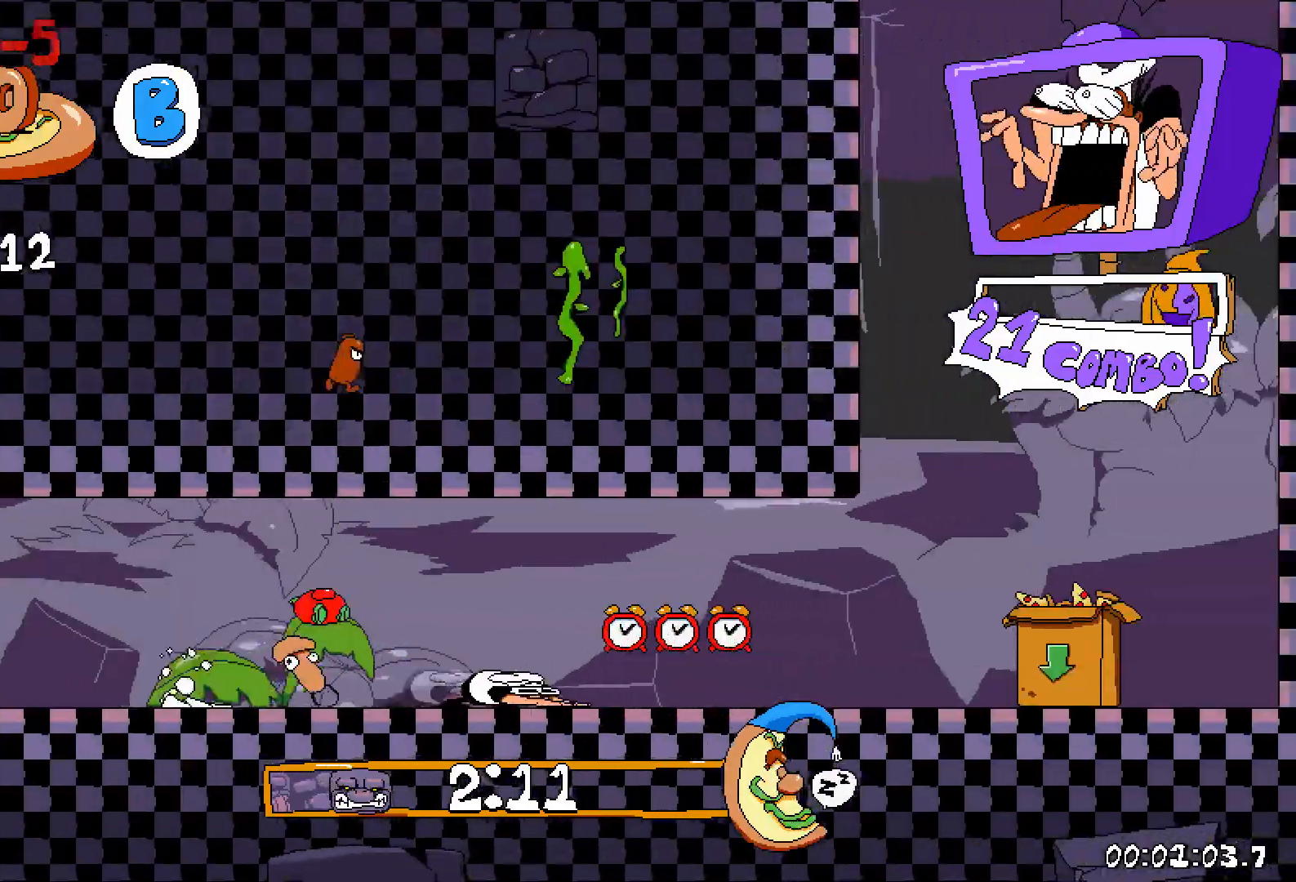
{"keys": [], "events": [[200, "right", "down"], [200, "shift", "down"], [200, "z", "down"], [217, "right", "up"], [217, "shift", "up"], [433, "z", "up"]]}
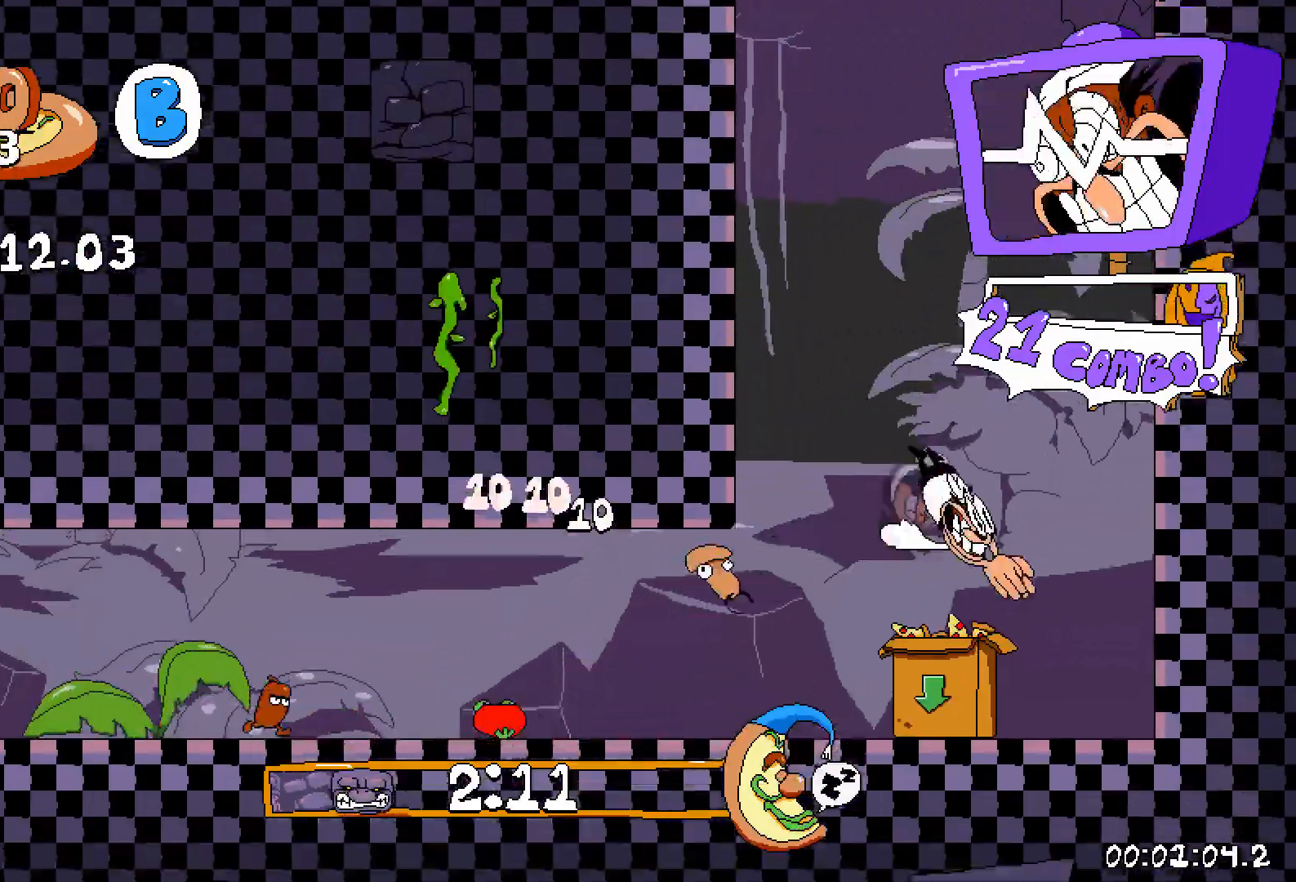
{"keys": [], "events": []}
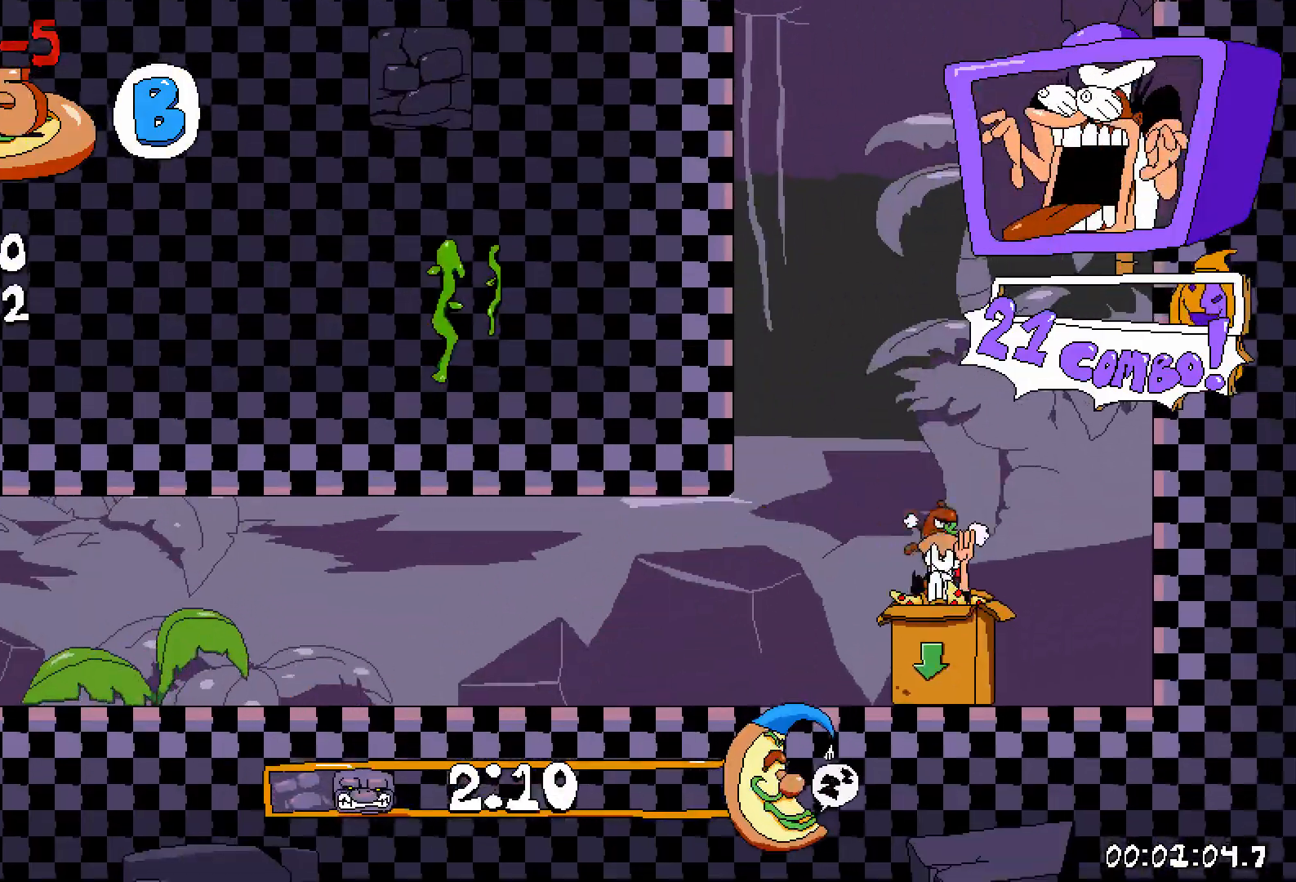
{"keys": [], "events": [[233, "left", "down"], [367, "left", "up"]]}
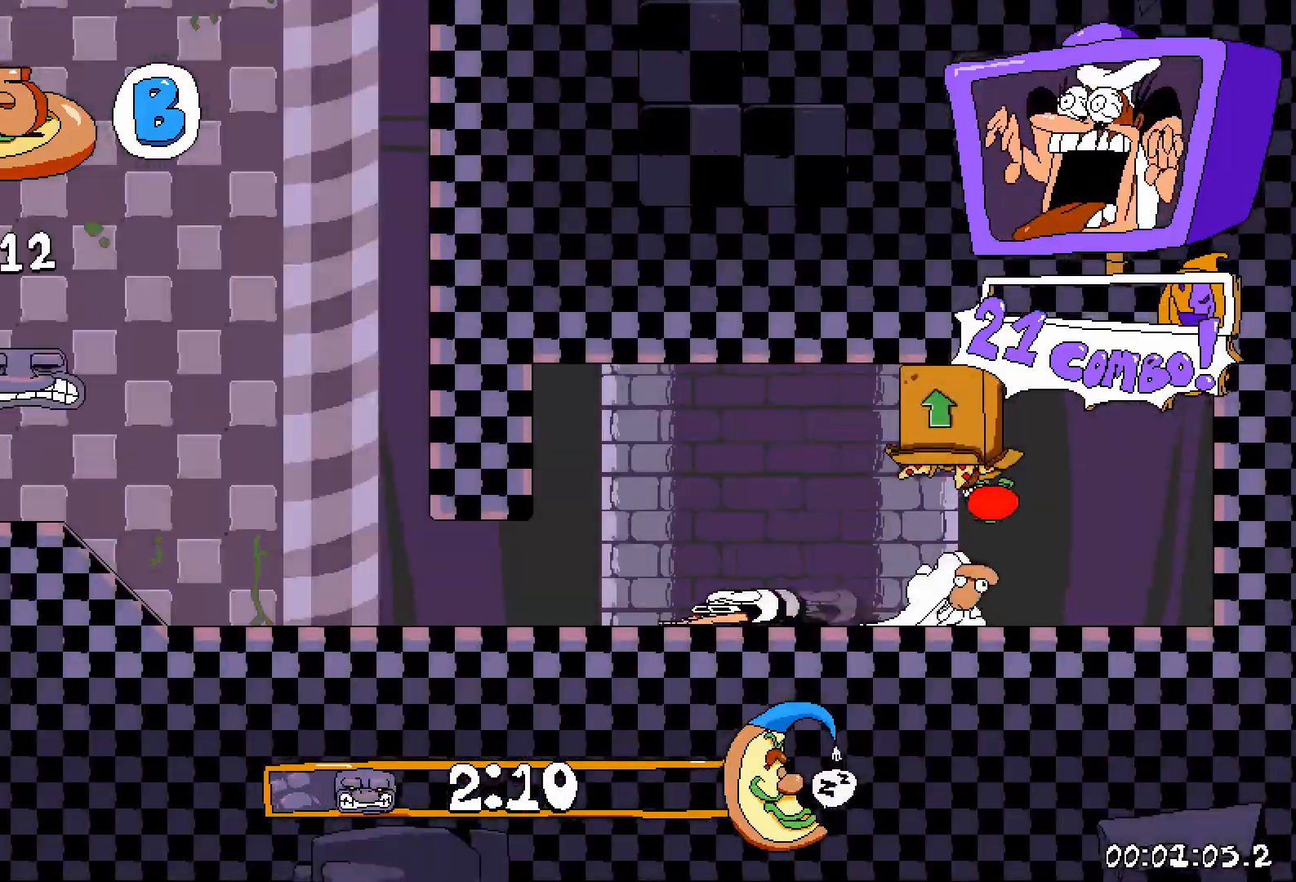
{"keys": ["left", "shift"], "events": [[283, "left", "down"], [283, "shift", "down"]]}
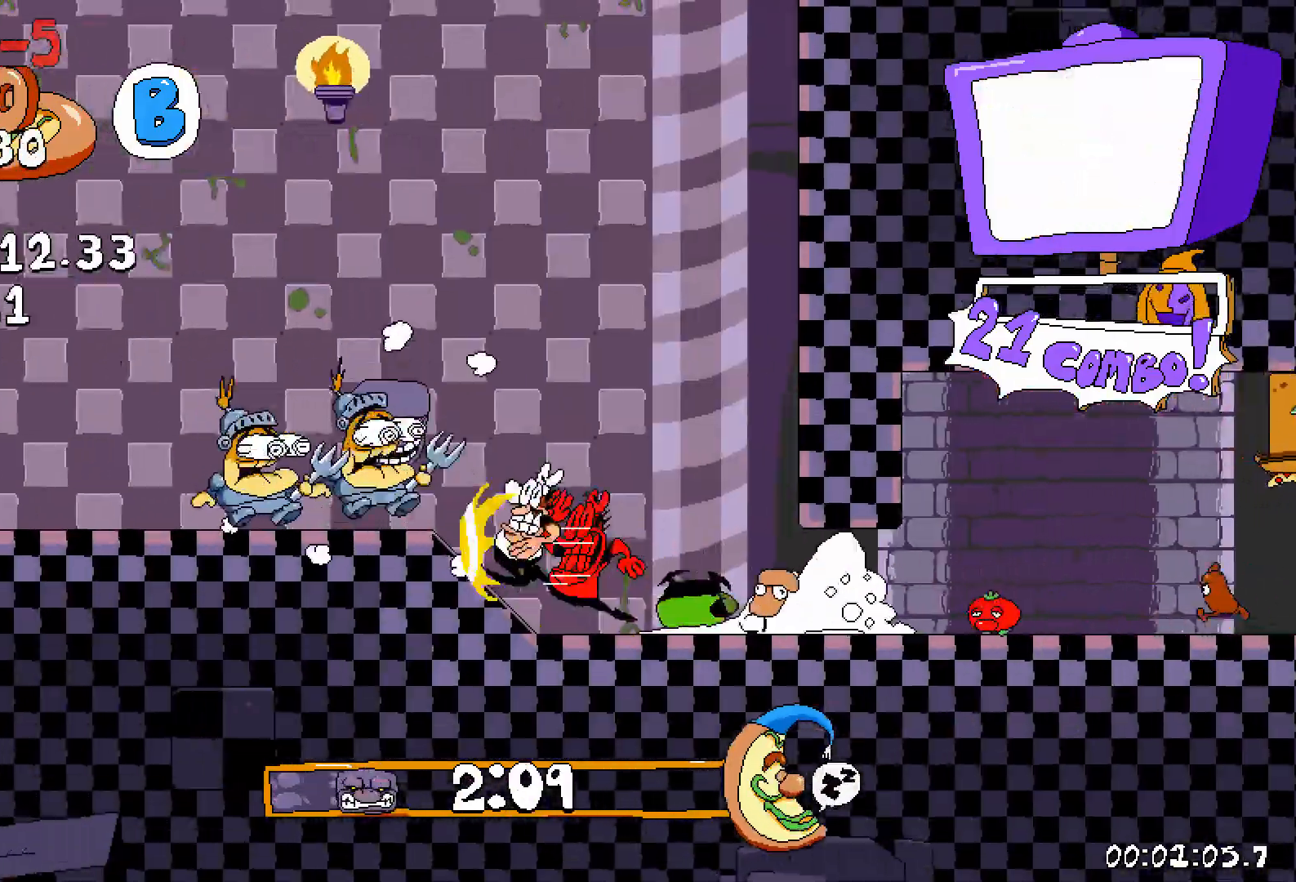
{"keys": ["left", "shift"], "events": []}
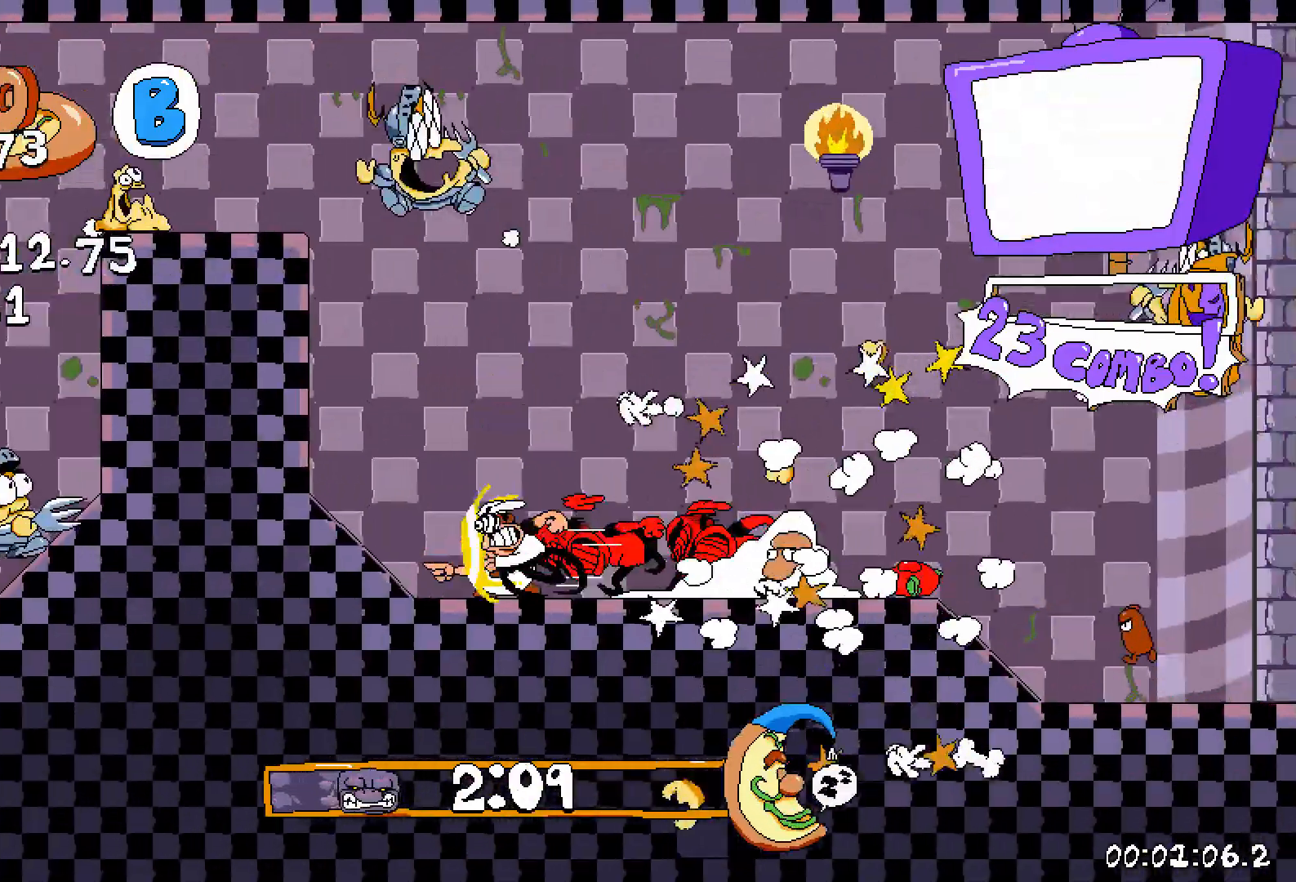
{"keys": ["left", "shift"], "events": []}
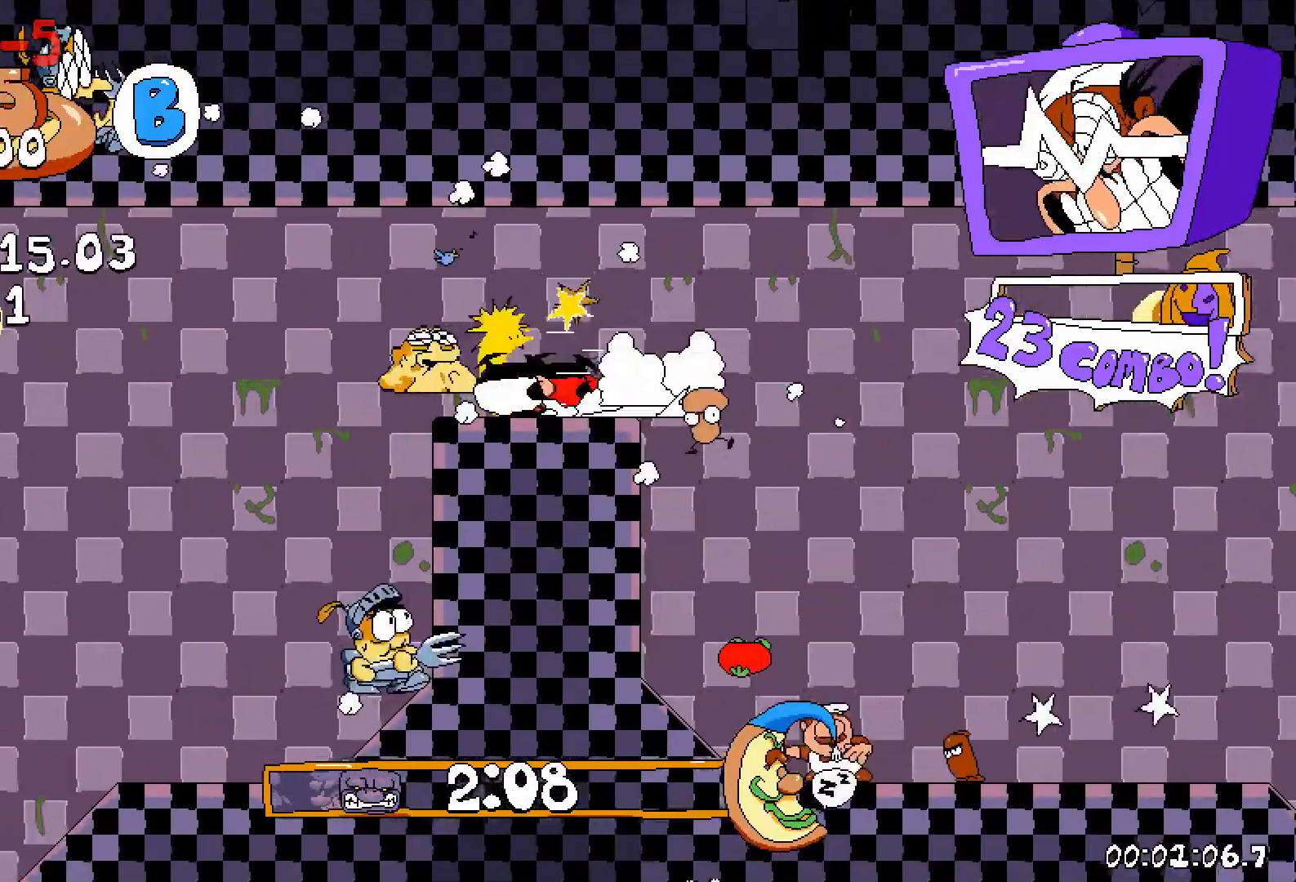
{"keys": ["left", "shift"], "events": [[100, "shift", "up"], [117, "left", "up"], [433, "left", "down"], [433, "shift", "down"]]}
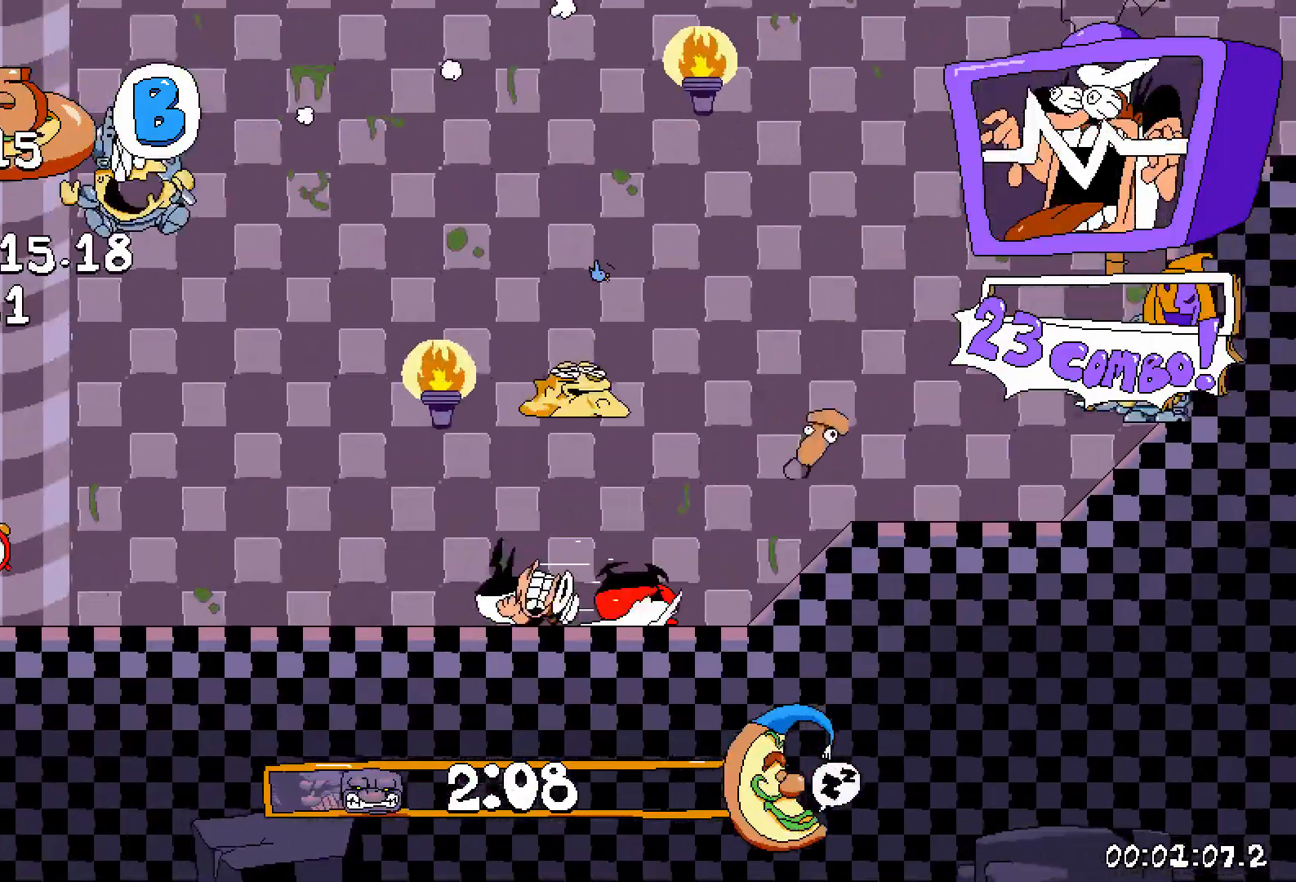
{"keys": ["left", "shift"], "events": []}
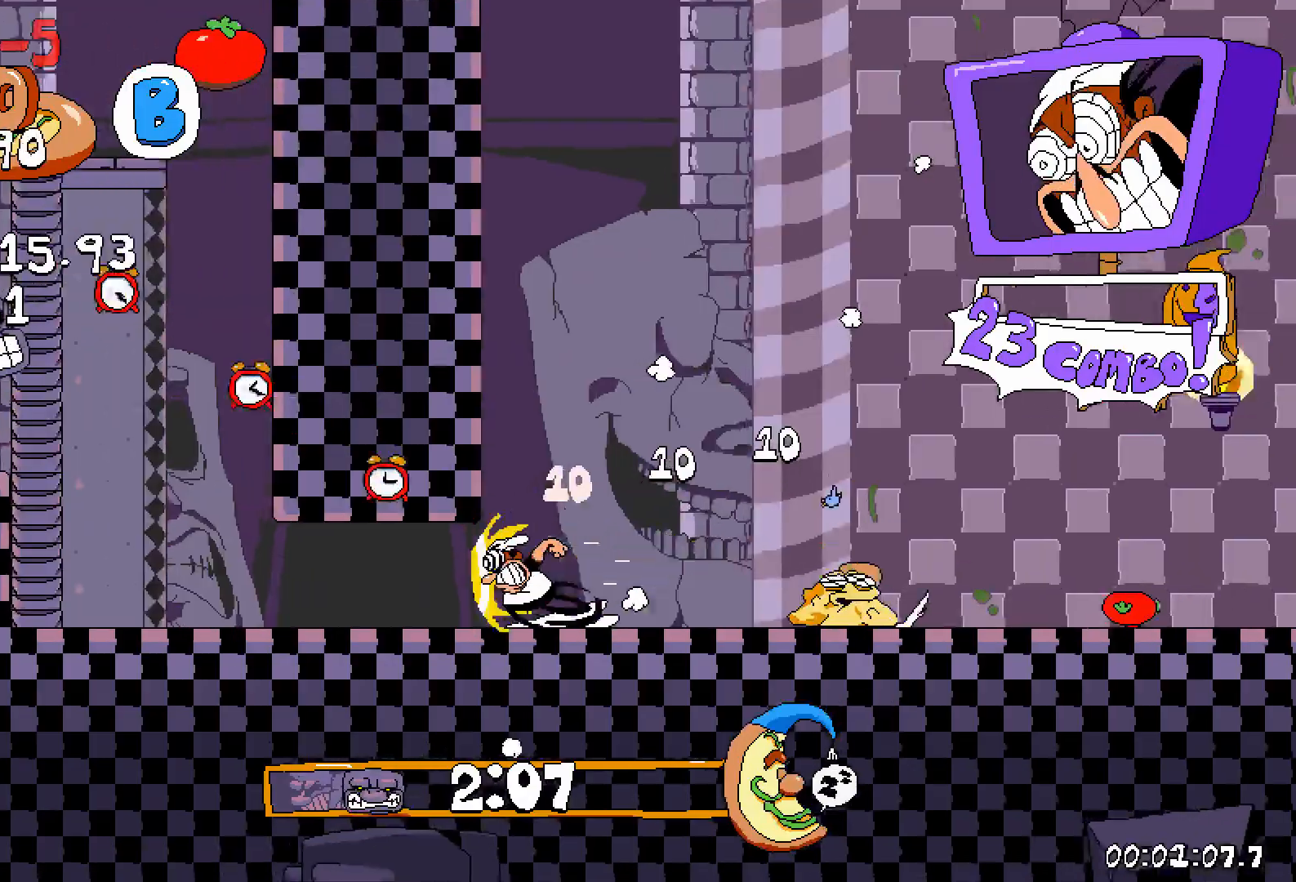
{"keys": [], "events": [[183, "left", "up"], [183, "shift", "up"], [183, "z", "down"], [317, "left", "down"], [317, "shift", "down"], [367, "left", "up"], [367, "shift", "up"], [400, "left", "down"], [400, "shift", "down"], [450, "left", "up"], [450, "shift", "up"], [450, "z", "up"]]}
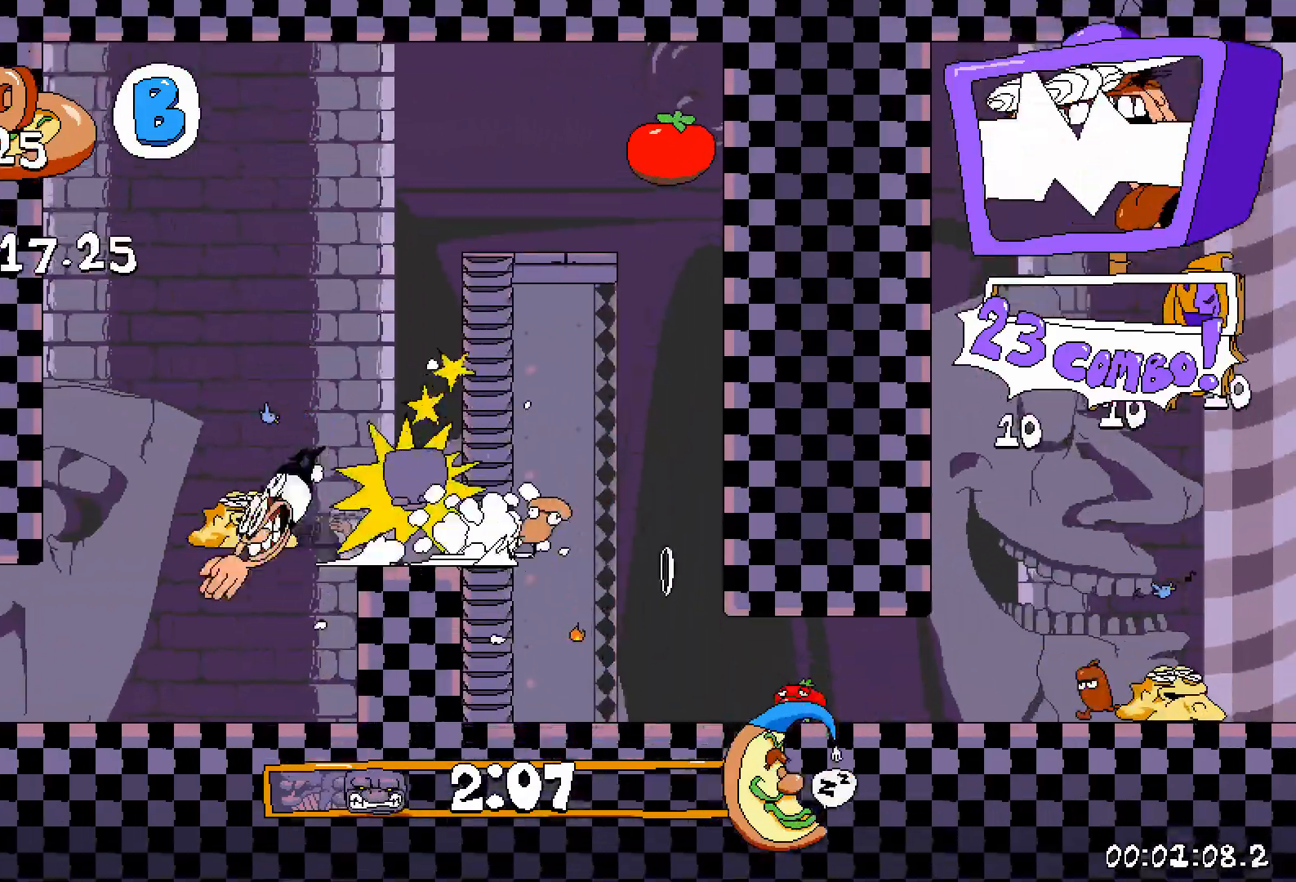
{"keys": ["left", "shift"], "events": [[133, "left", "down"], [133, "shift", "down"]]}
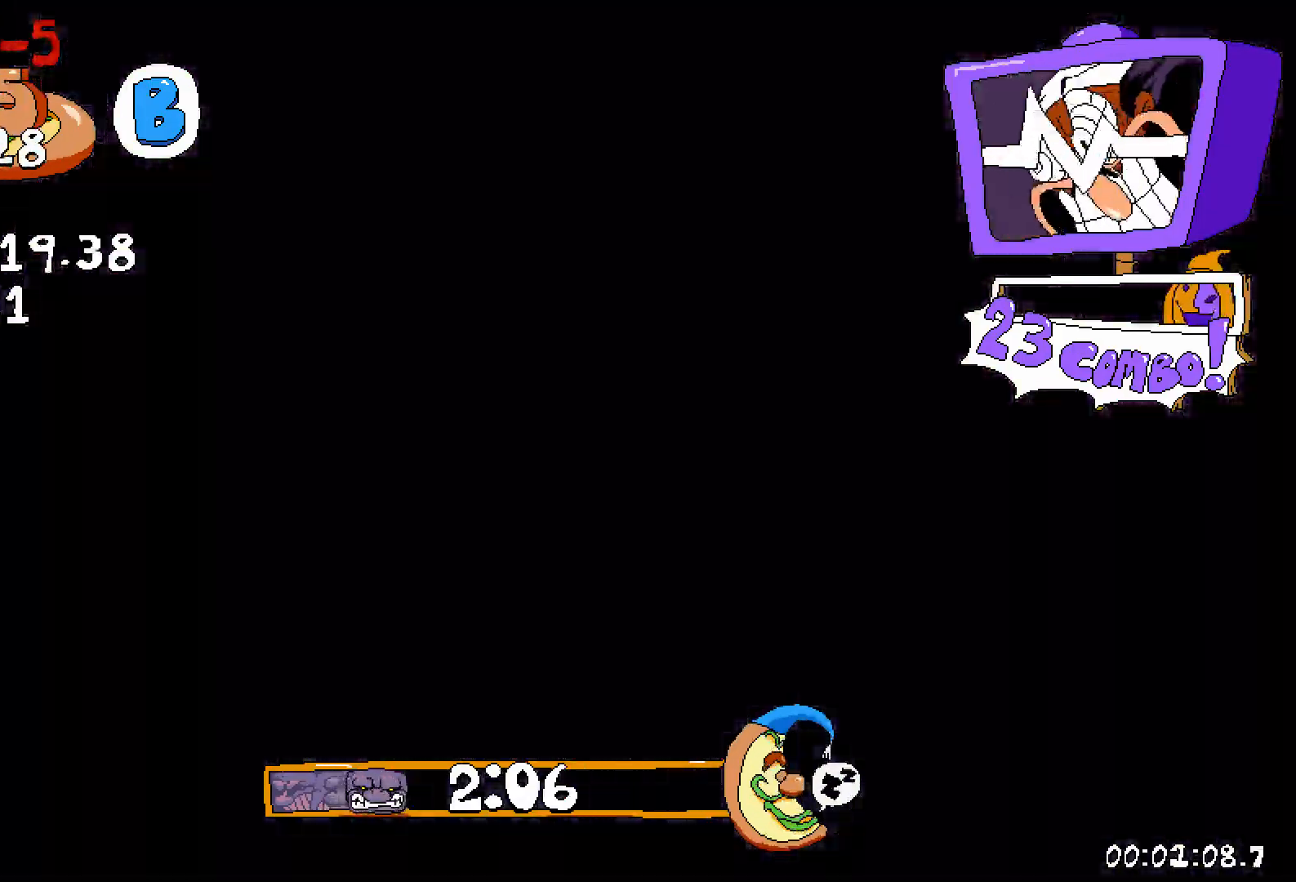
{"keys": ["shift"], "events": [[150, "left", "up"], [150, "shift", "up"], [167, "z", "down"], [317, "z", "up"], [500, "shift", "down"]]}
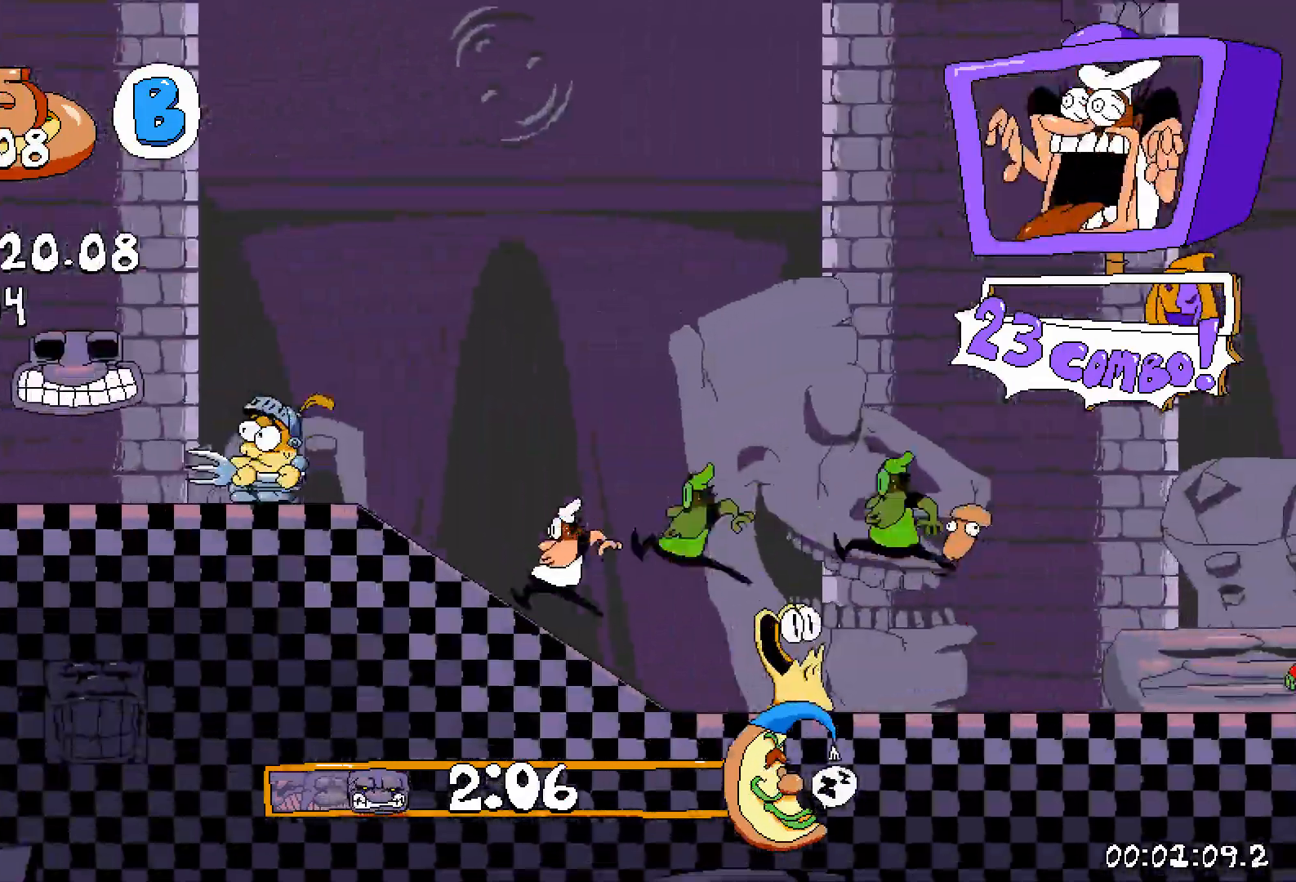
{"keys": [], "events": [[100, "shift", "up"], [117, "z", "down"], [233, "z", "up"]]}
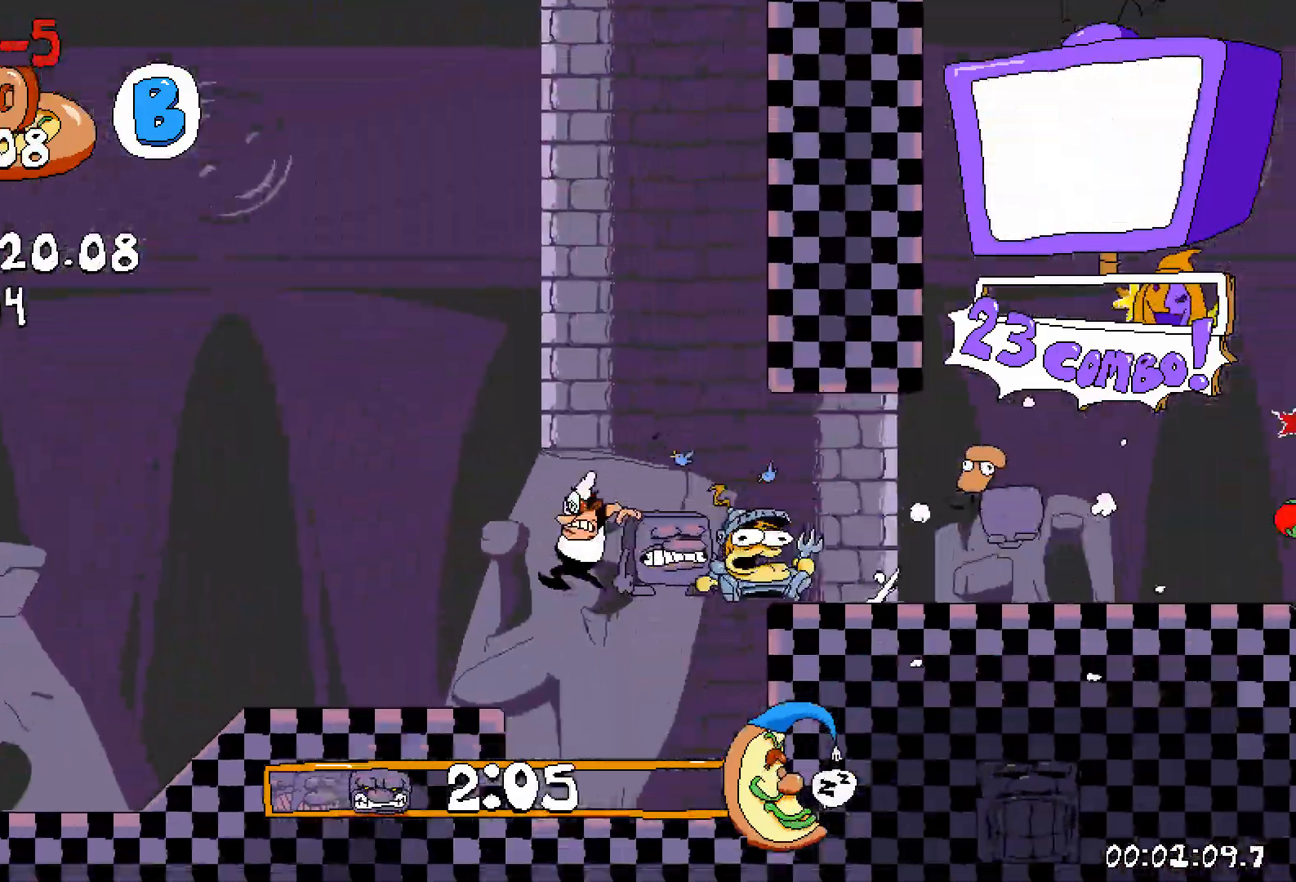
{"keys": ["z"], "events": [[133, "shift", "down"], [400, "shift", "up"], [417, "z", "down"]]}
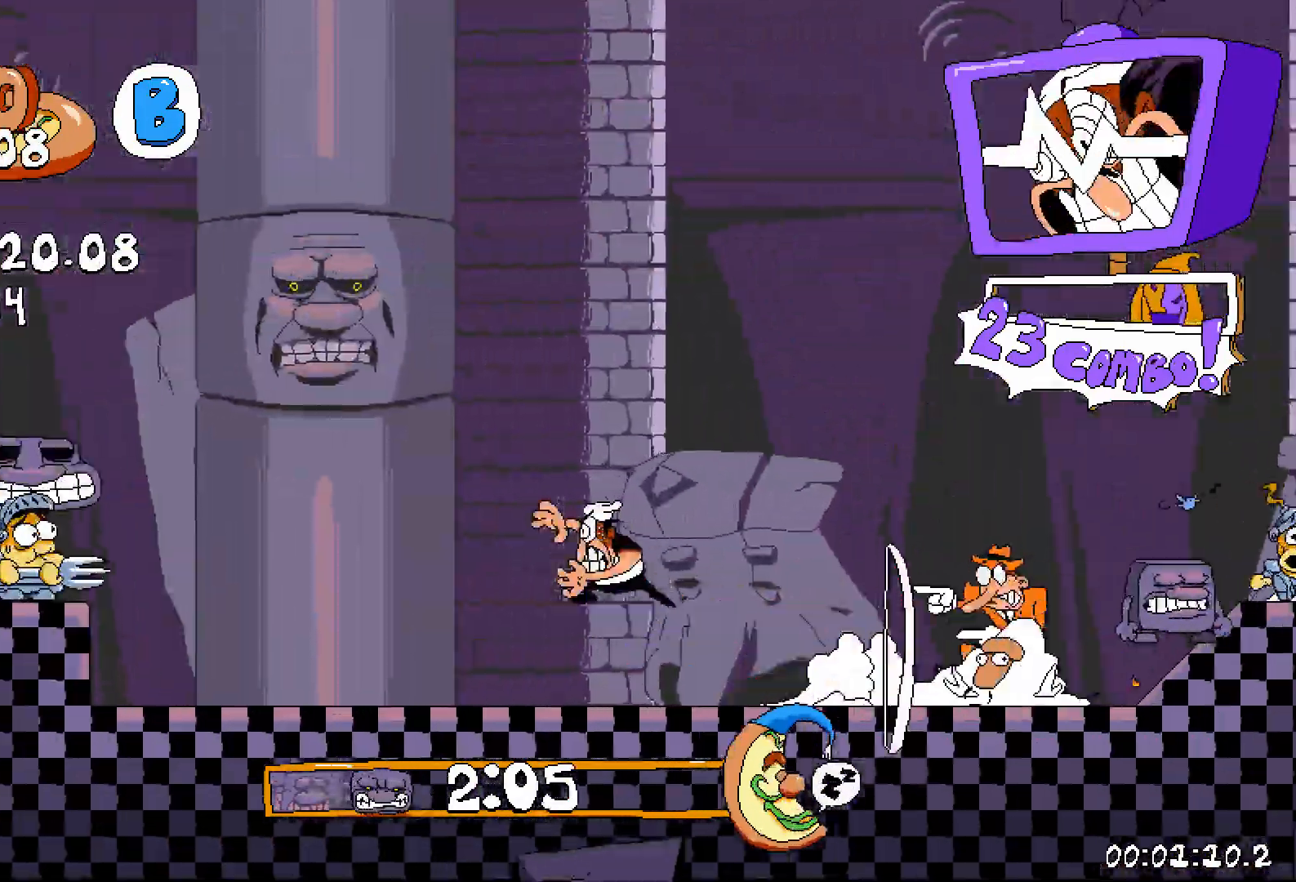
{"keys": [], "events": [[267, "z", "up"]]}
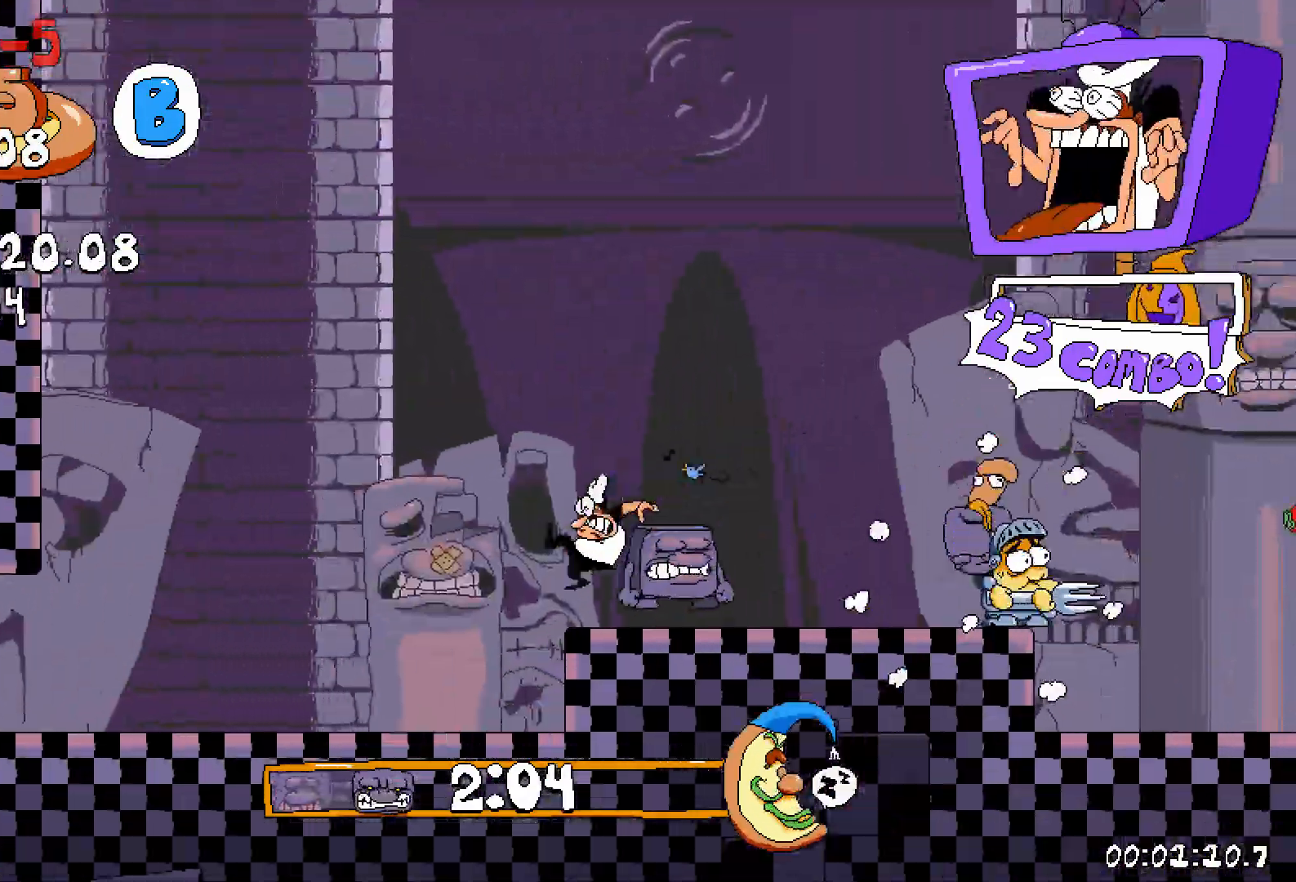
{"keys": ["shift"], "events": [[333, "shift", "down"]]}
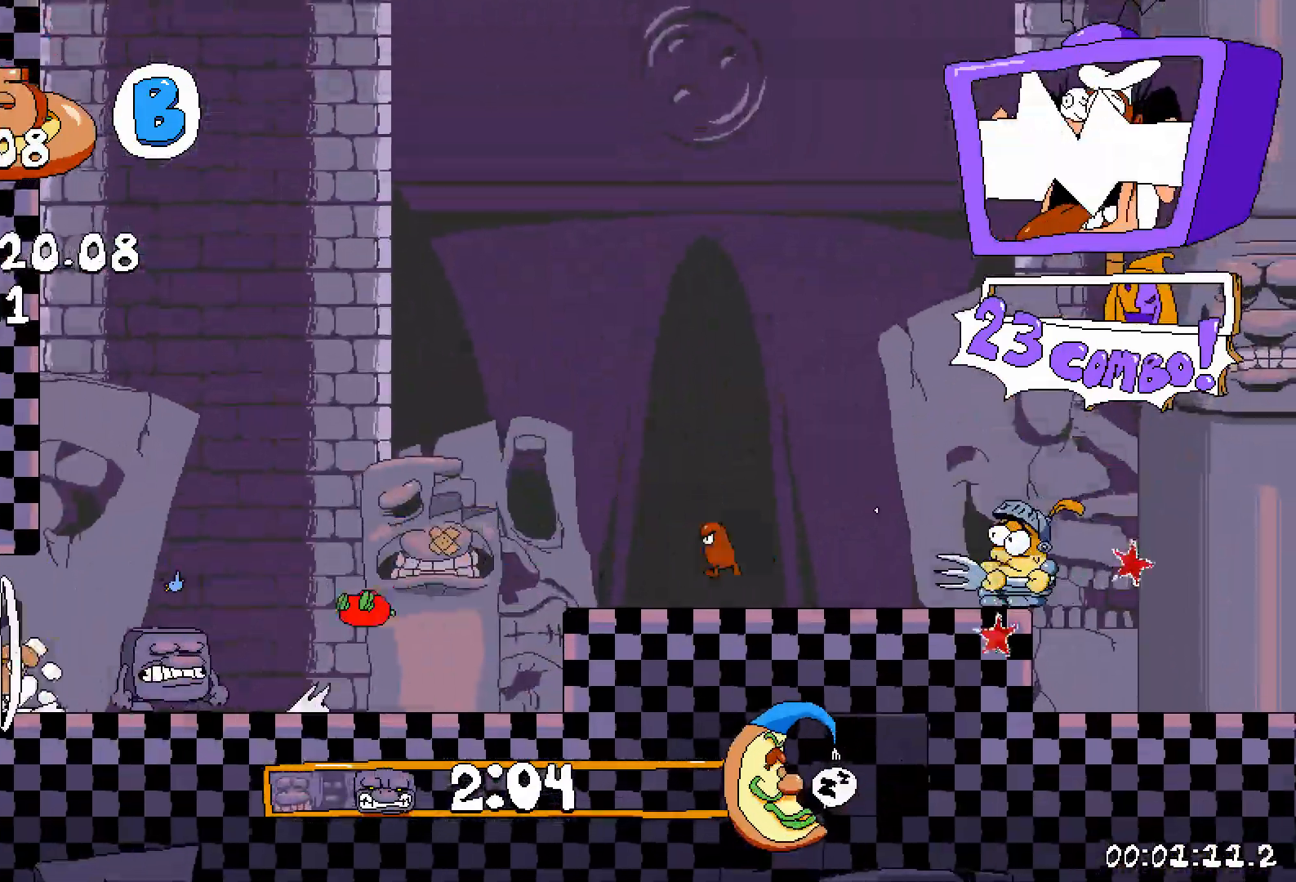
{"keys": ["shift"], "events": []}
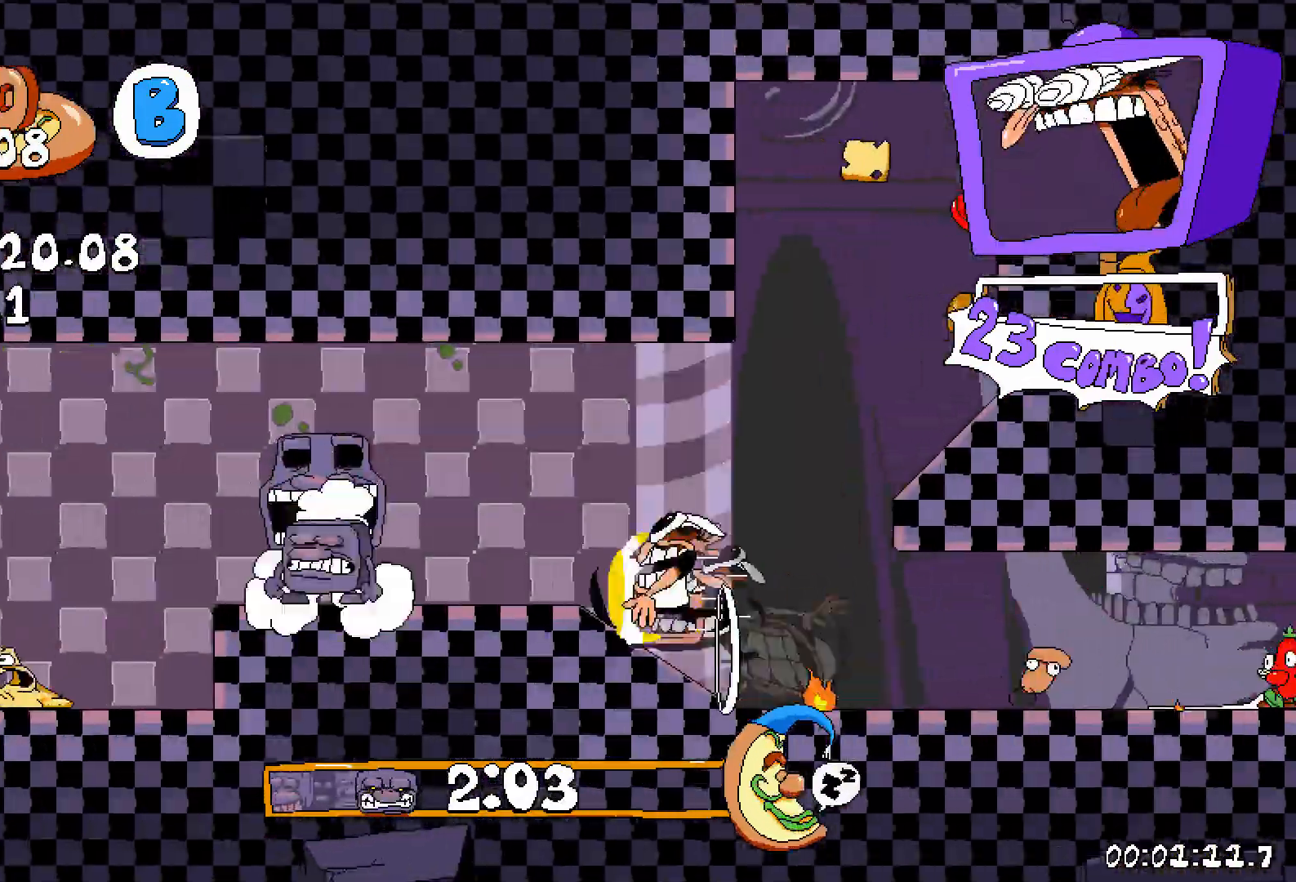
{"keys": [], "events": [[17, "shift", "up"], [33, "z", "down"], [283, "z", "up"]]}
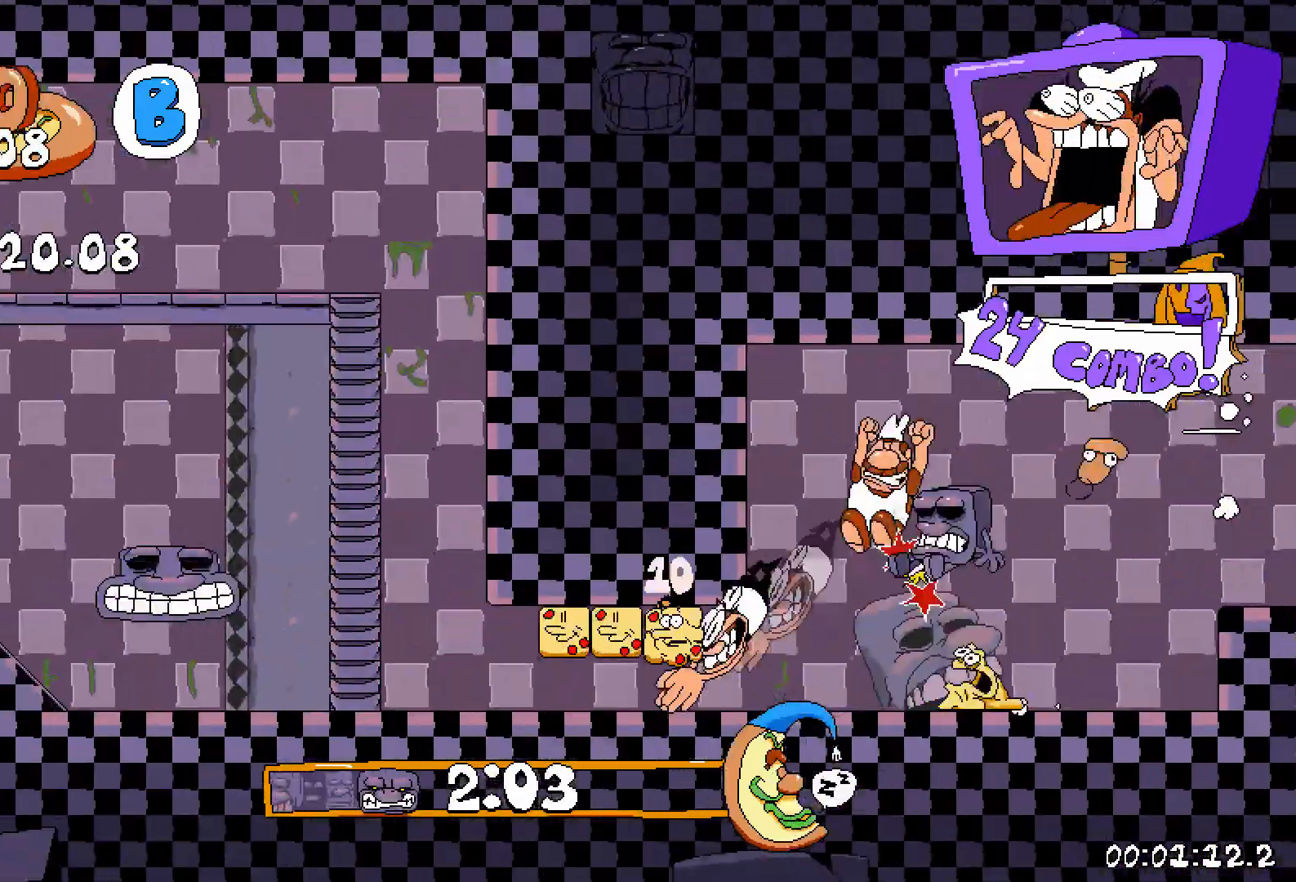
{"keys": ["shift"], "events": [[17, "shift", "down"], [117, "shift", "up"], [133, "z", "down"], [383, "z", "up"], [417, "shift", "down"]]}
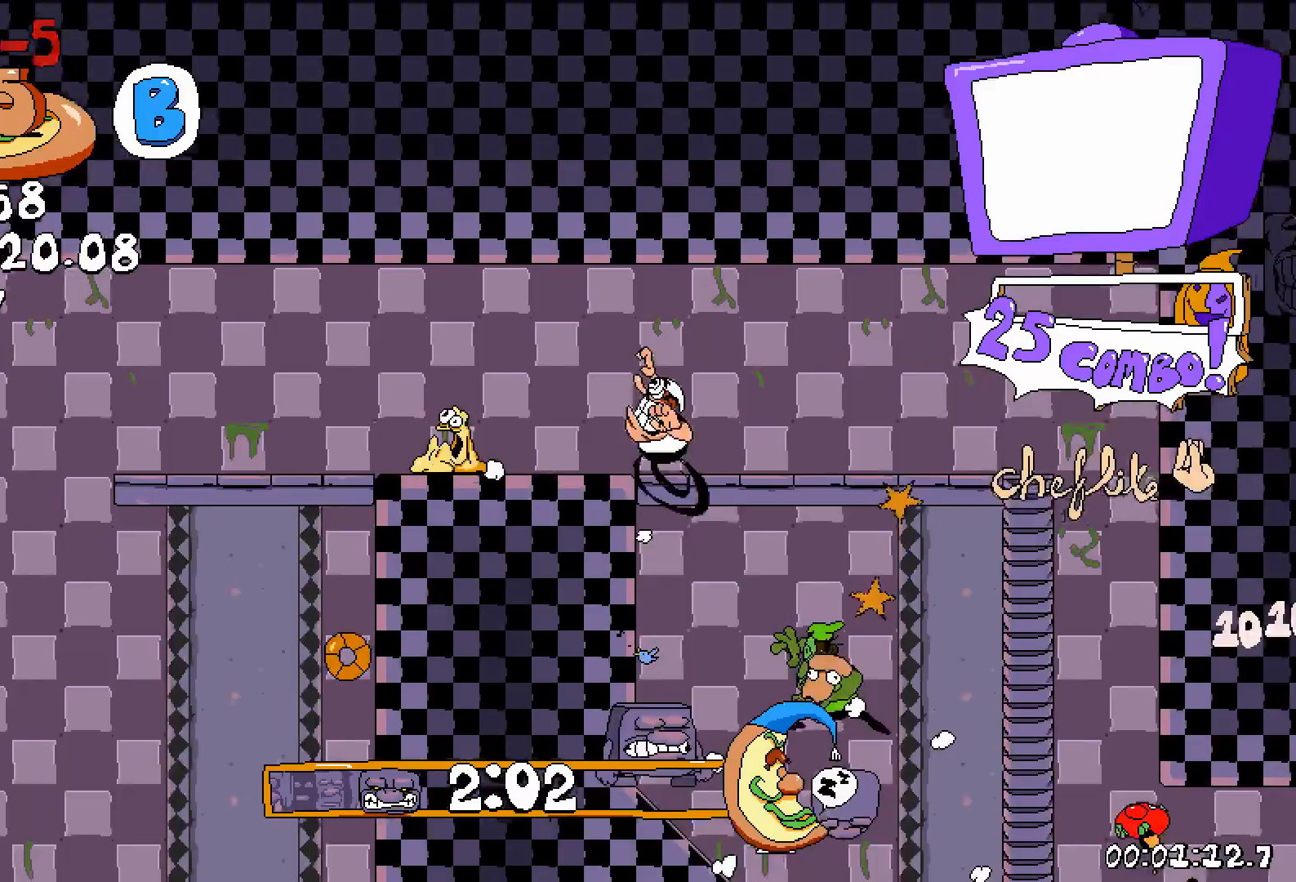
{"keys": ["z"], "events": [[50, "shift", "up"], [50, "z", "down"]]}
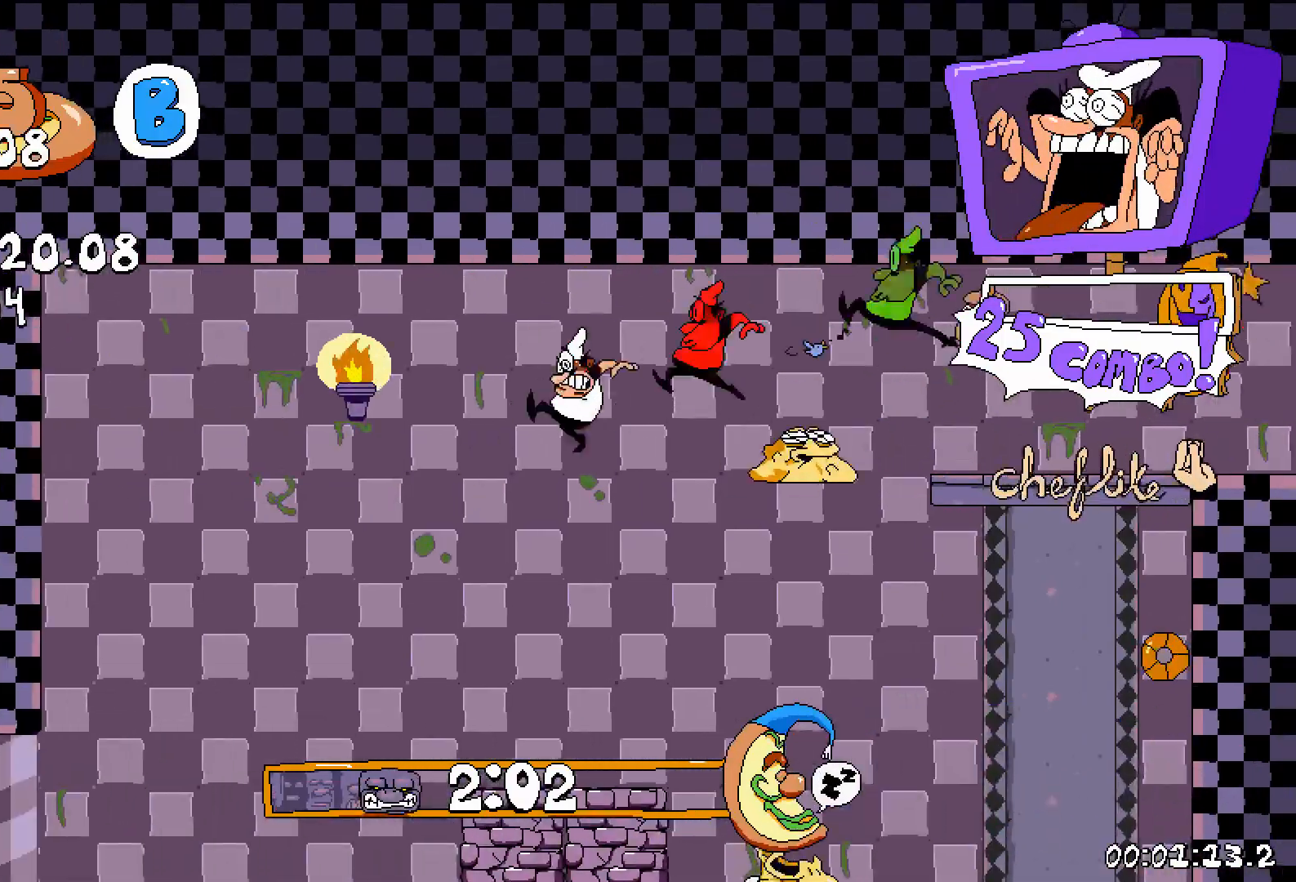
{"keys": ["shift"], "events": [[17, "z", "up"], [350, "shift", "down"]]}
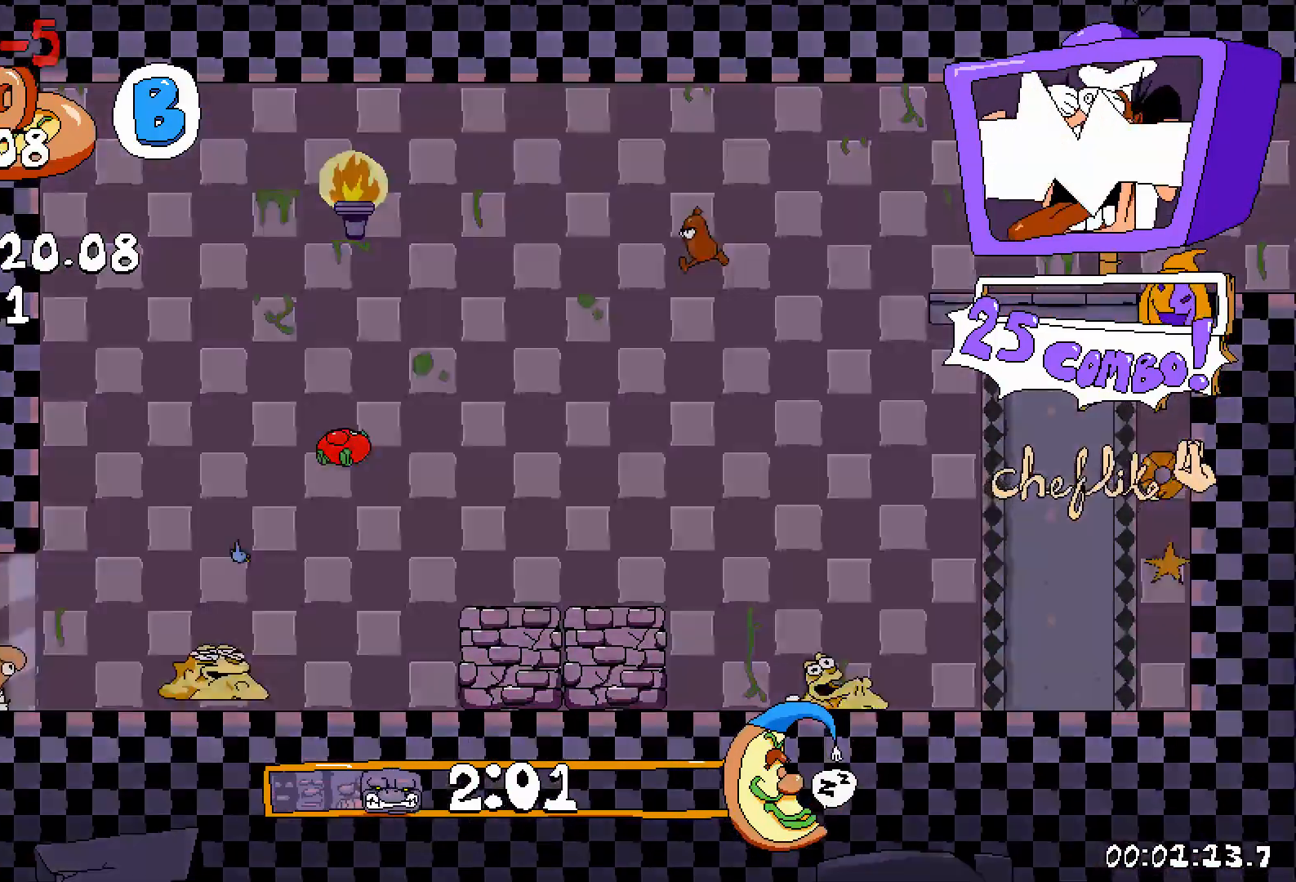
{"keys": ["x"]}
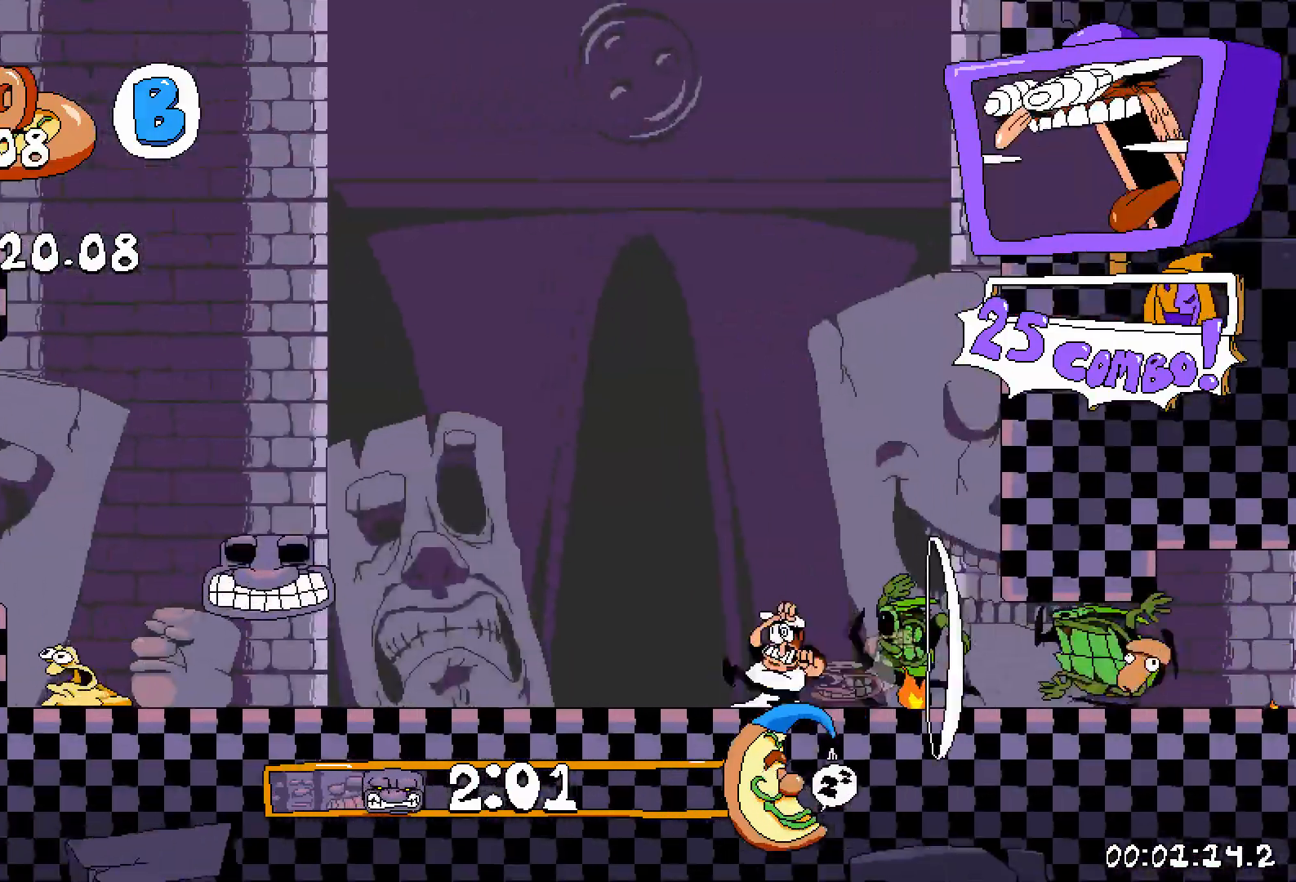
{"keys": ["z"]}
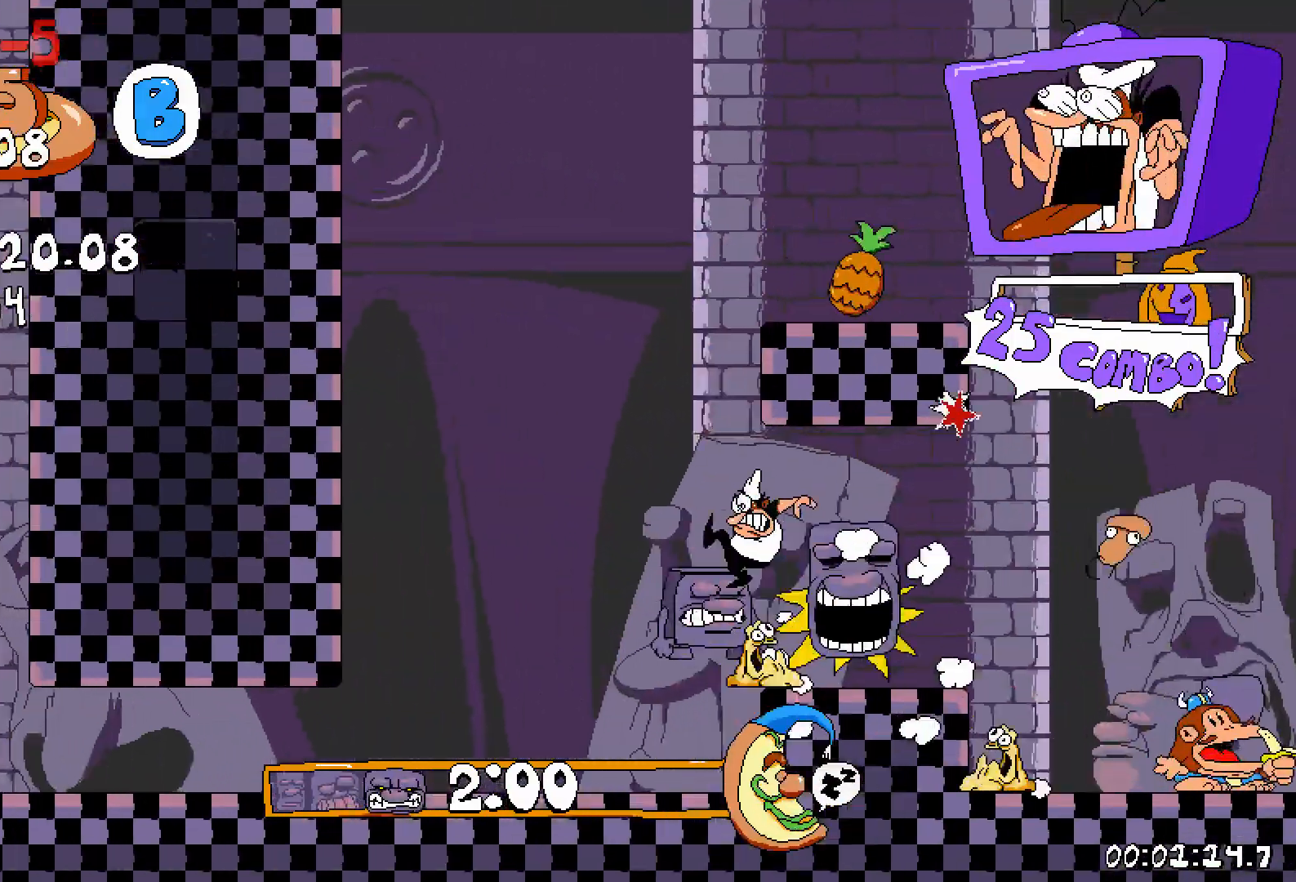
{"keys": ["z"], "events": [[117, "z", "up"], [283, "shift", "down"], [383, "shift", "up"], [400, "z", "down"]]}
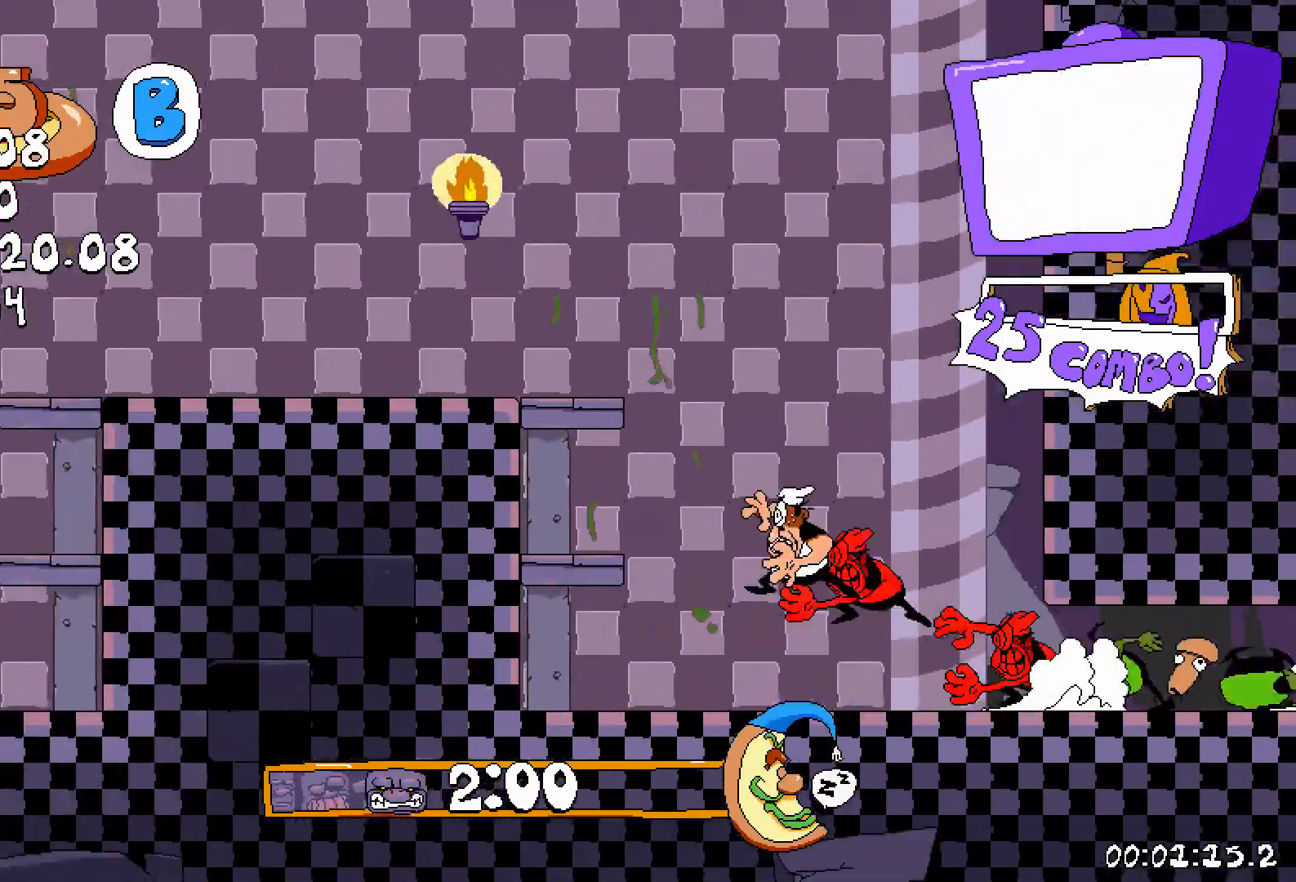
{"keys": [], "events": [[150, "shift", "down"], [217, "z", "up"], [233, "shift", "up"], [250, "z", "down"], [383, "z", "up"]]}
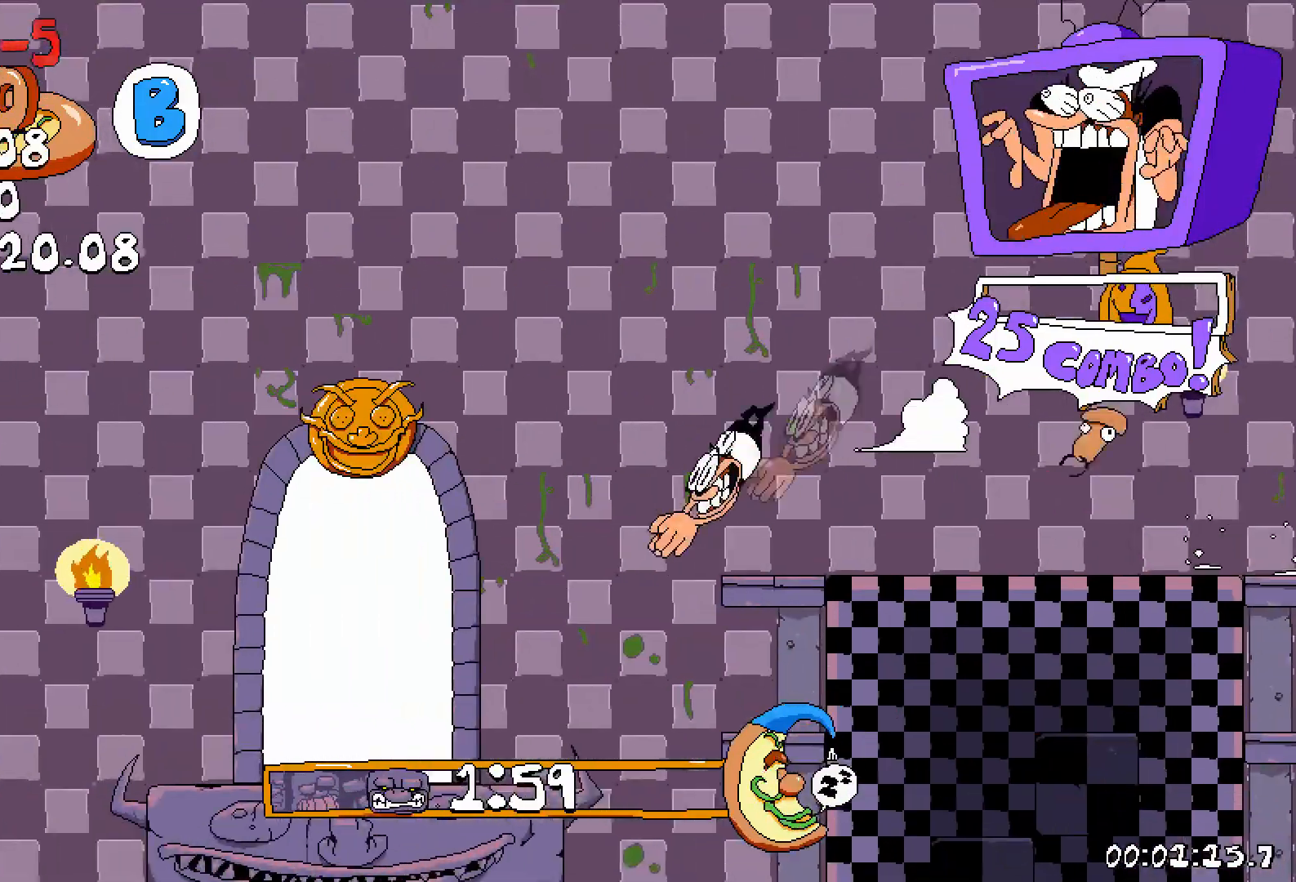
{"keys": [], "events": [[183, "shift", "down"], [200, "shift", "up"]]}